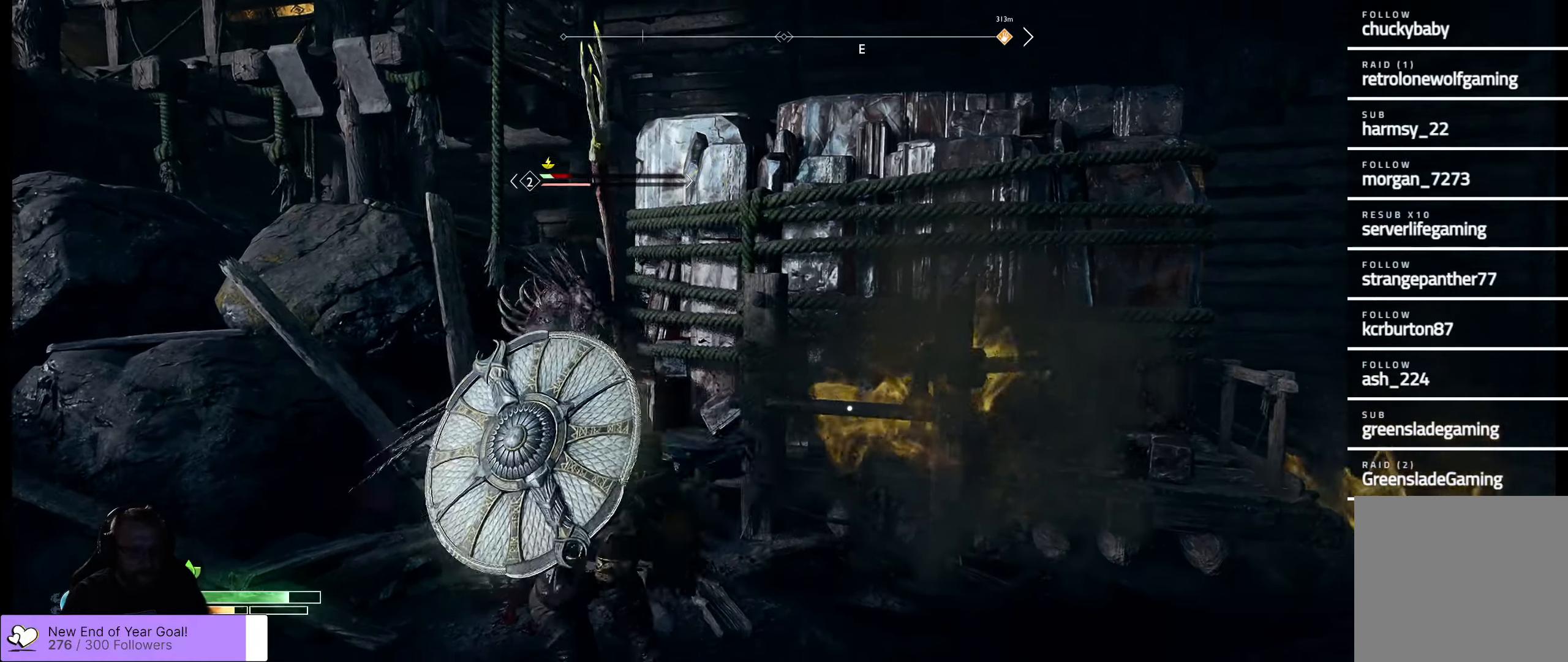
Gameplay with a controller (Xbox layout); each line is a JSON object with the inputs held at the frame after it. "events" lists button and stick changes between this image and that frame as [ms after this image, input, new state], when the widget could be followed in between.
{"buttons": ["R1"], "left_stick": "center", "right_stick": "center", "events": [[34, "R1", "down"], [117, "R1", "up"], [184, "R1", "down"], [267, "R1", "up"], [334, "R1", "down"], [400, "R1", "up"], [467, "R1", "down"]]}
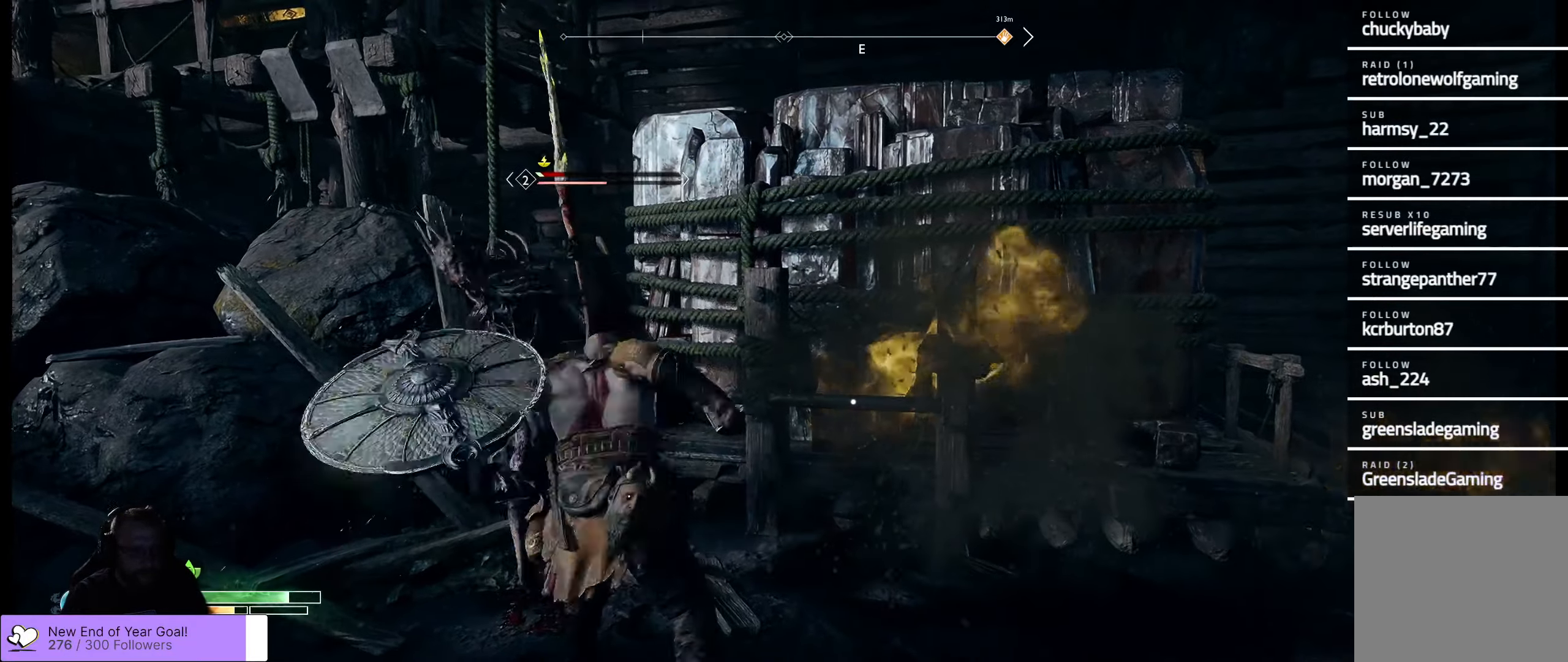
{"buttons": [], "left_stick": "center", "right_stick": "center", "events": [[50, "R1", "up"], [100, "R1", "down"], [167, "R1", "up"], [267, "R1", "down"], [317, "R1", "up"], [384, "R1", "down"], [450, "R1", "up"]]}
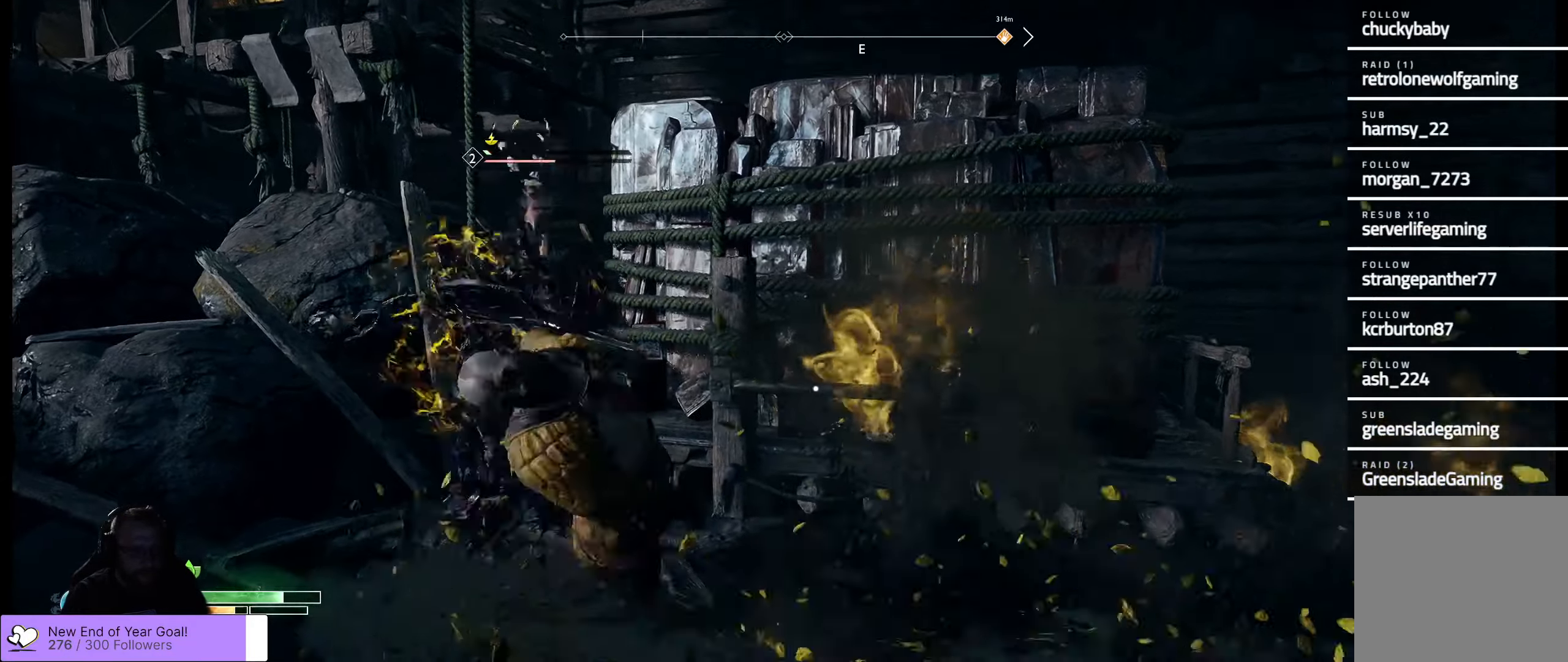
{"buttons": ["R1"], "left_stick": "up-left", "right_stick": "left", "events": [[50, "R1", "down"], [100, "R1", "up"], [200, "R1", "down"], [267, "R1", "up"], [400, "R1", "down"], [400, "left_stick", "up-left"], [467, "right_stick", "left"]]}
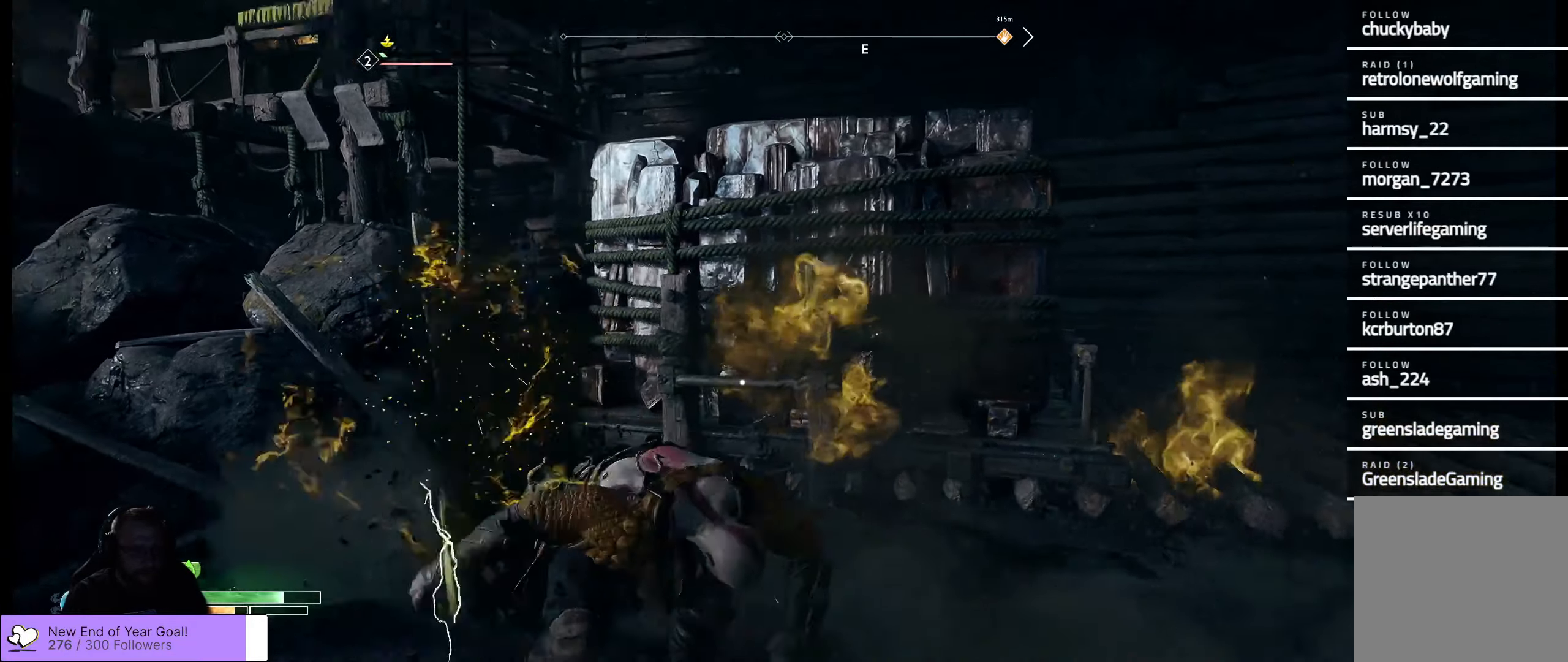
{"buttons": [], "left_stick": "up-left", "right_stick": "left", "events": [[34, "R1", "up"], [167, "R1", "down"], [167, "right_stick", "up-left"], [284, "right_stick", "center"], [300, "R1", "up"], [367, "right_stick", "left"]]}
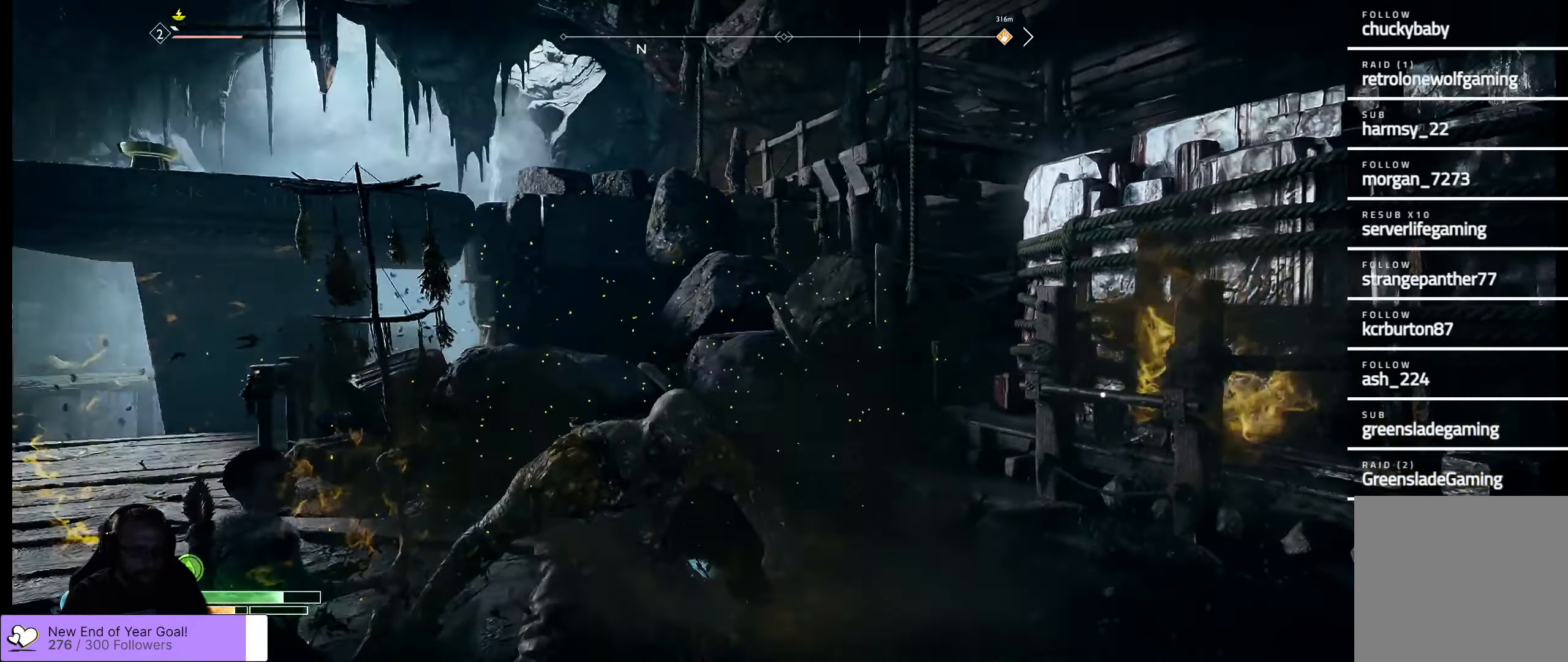
{"buttons": ["X"], "left_stick": "left", "right_stick": "center", "events": [[167, "left_stick", "left"], [167, "right_stick", "center"], [267, "X", "down"], [417, "X", "up"], [467, "X", "down"]]}
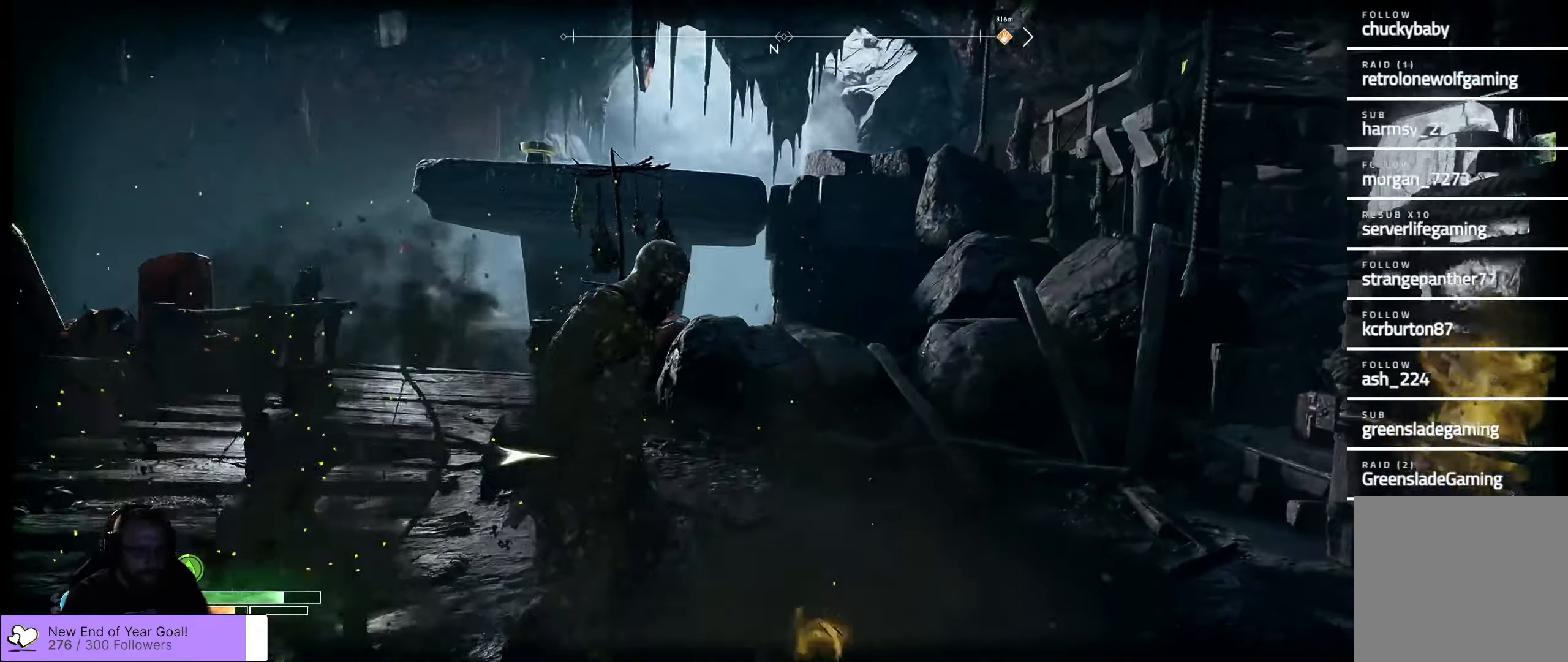
{"buttons": ["L3"], "left_stick": "left", "right_stick": "left", "events": [[50, "X", "up"], [100, "right_stick", "left"], [500, "L3", "down"]]}
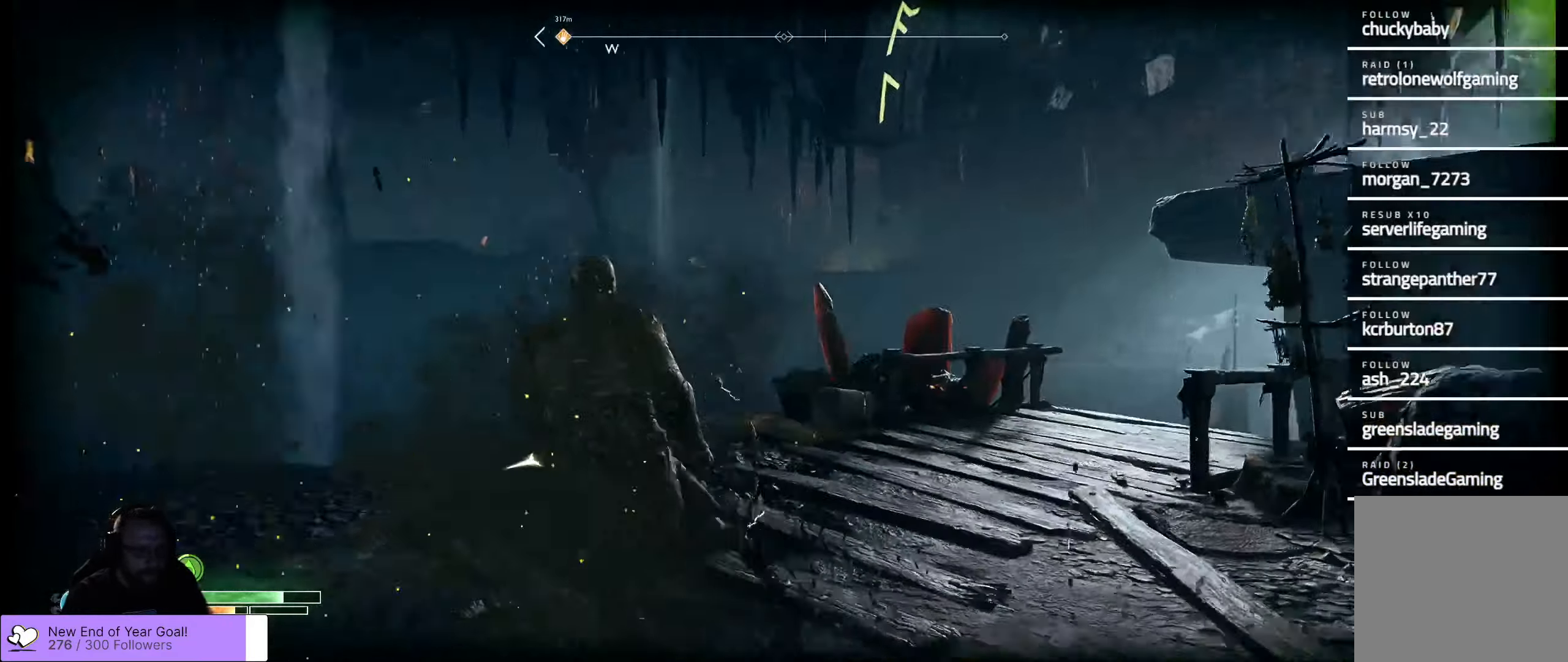
{"buttons": [], "left_stick": "up-right", "right_stick": "center", "events": [[184, "L3", "up"], [200, "left_stick", "up"], [250, "left_stick", "up-right"], [250, "right_stick", "center"], [333, "X", "down"], [483, "X", "up"]]}
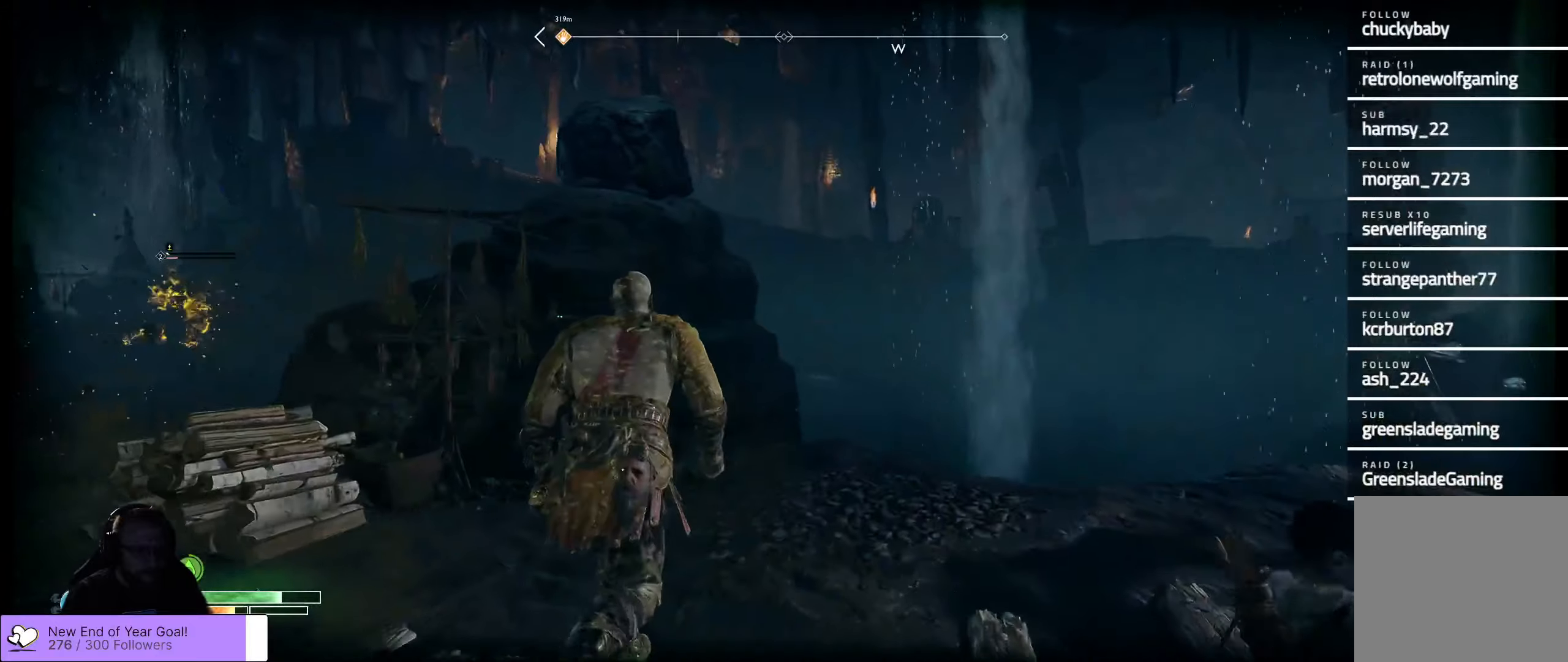
{"buttons": [], "left_stick": "down", "right_stick": "left", "events": [[66, "right_stick", "left"], [133, "left_stick", "down-right"], [500, "left_stick", "down"]]}
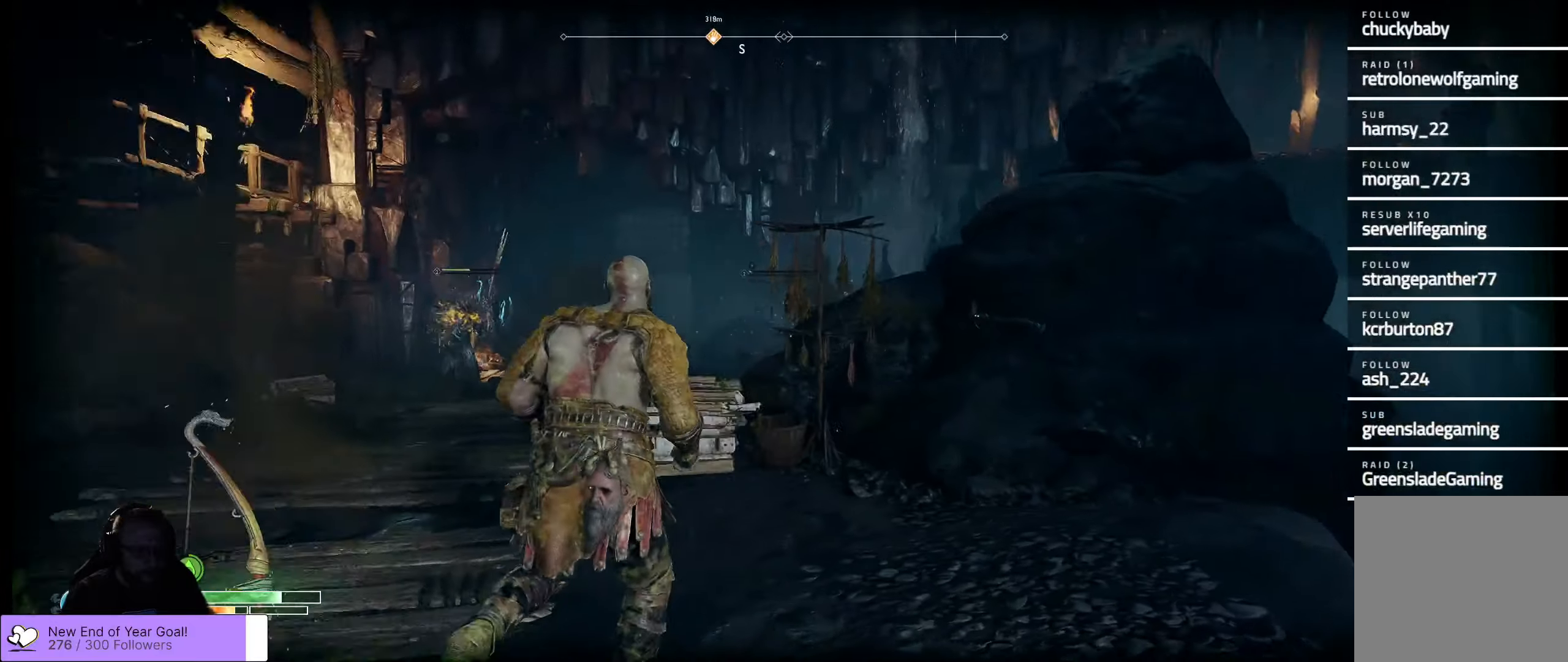
{"buttons": [], "left_stick": "up-left", "right_stick": "center", "events": [[150, "right_stick", "center"], [183, "left_stick", "left"], [250, "left_stick", "up-left"]]}
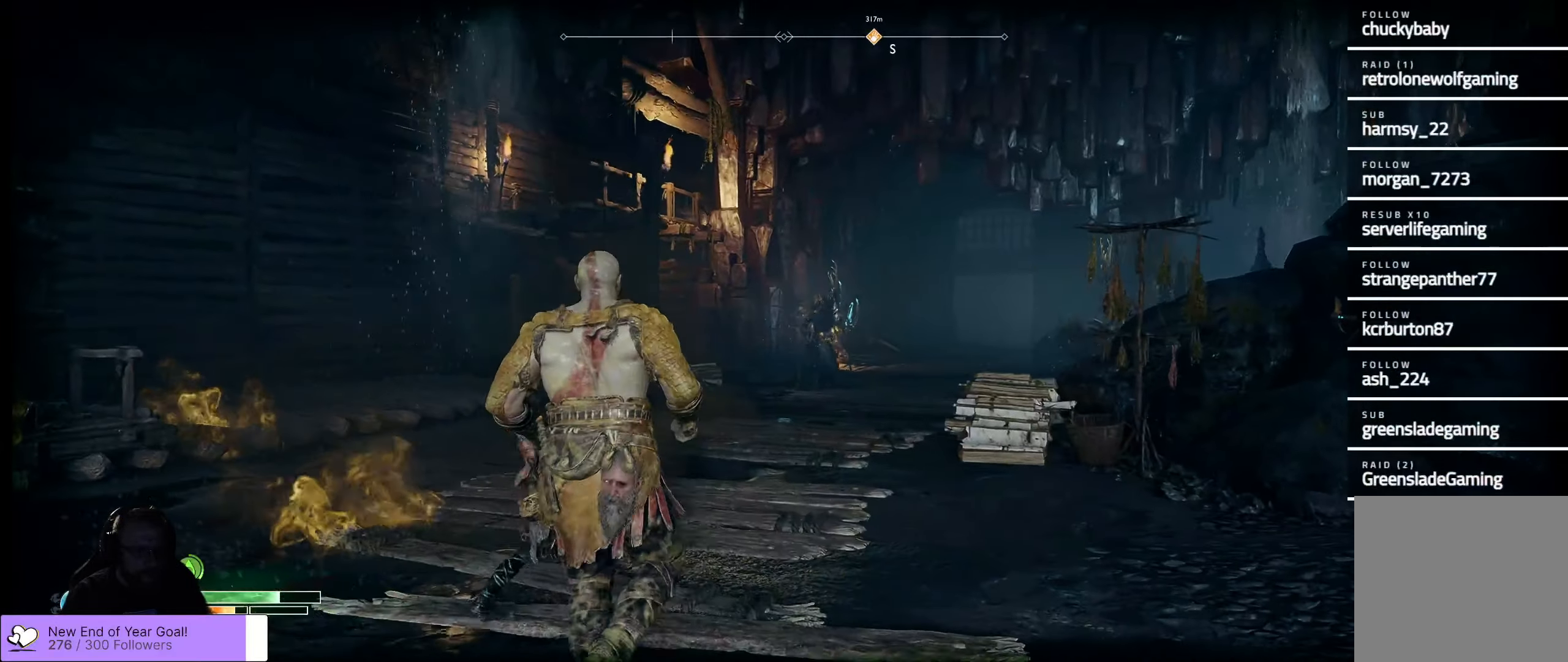
{"buttons": ["X"], "left_stick": "up-left", "right_stick": "center", "events": [[66, "right_stick", "right"], [266, "right_stick", "center"], [433, "X", "down"]]}
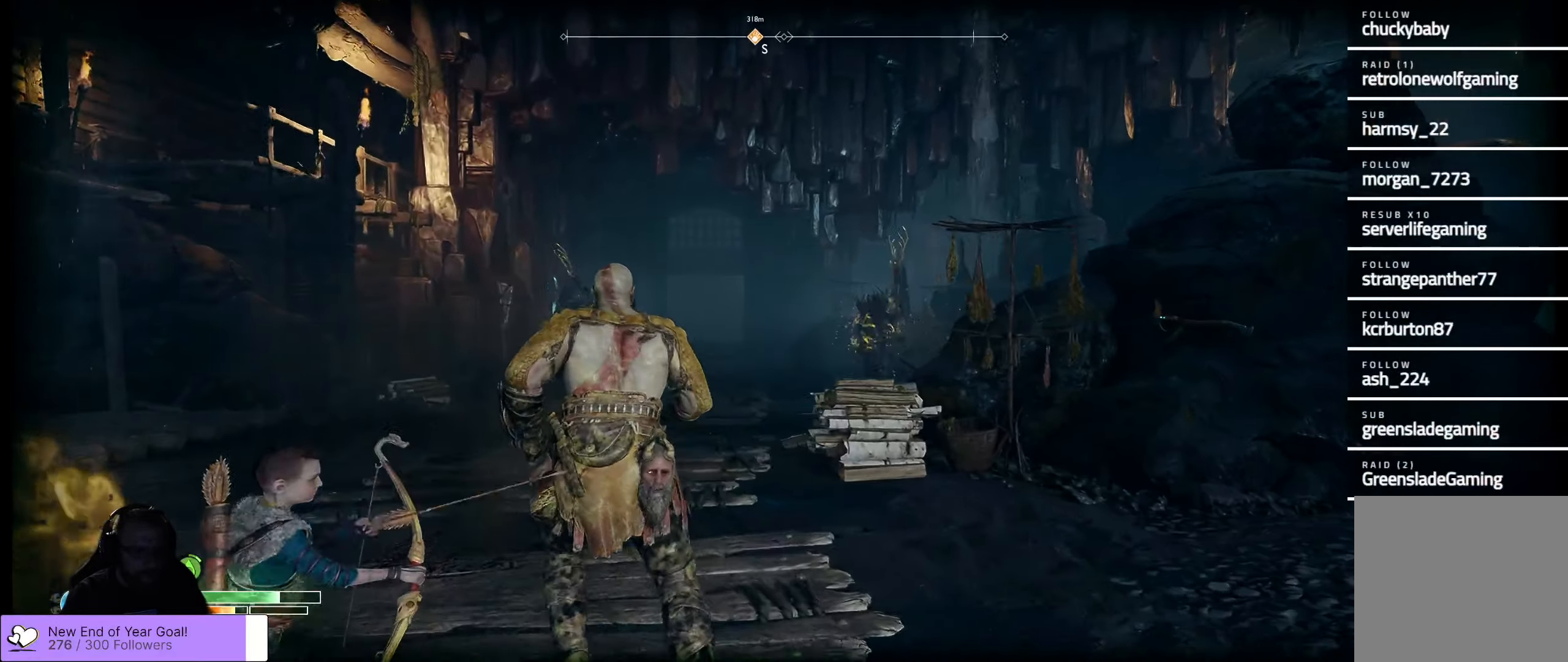
{"buttons": [], "left_stick": "up", "right_stick": "right", "events": [[33, "left_stick", "up"], [83, "X", "up"], [116, "X", "down"], [266, "X", "up"], [416, "right_stick", "right"]]}
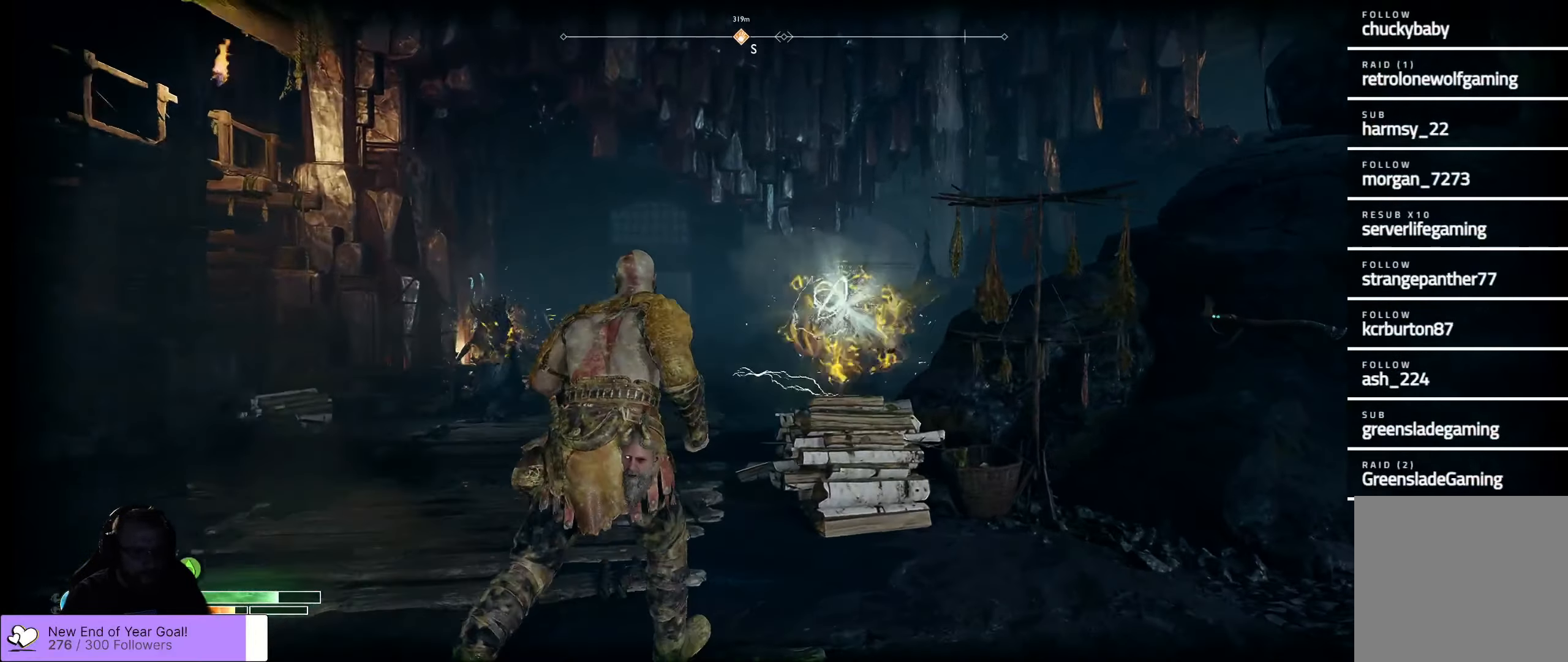
{"buttons": [], "left_stick": "up-left", "right_stick": "center", "events": [[83, "left_stick", "up-left"], [133, "right_stick", "center"], [383, "X", "down"], [483, "X", "up"]]}
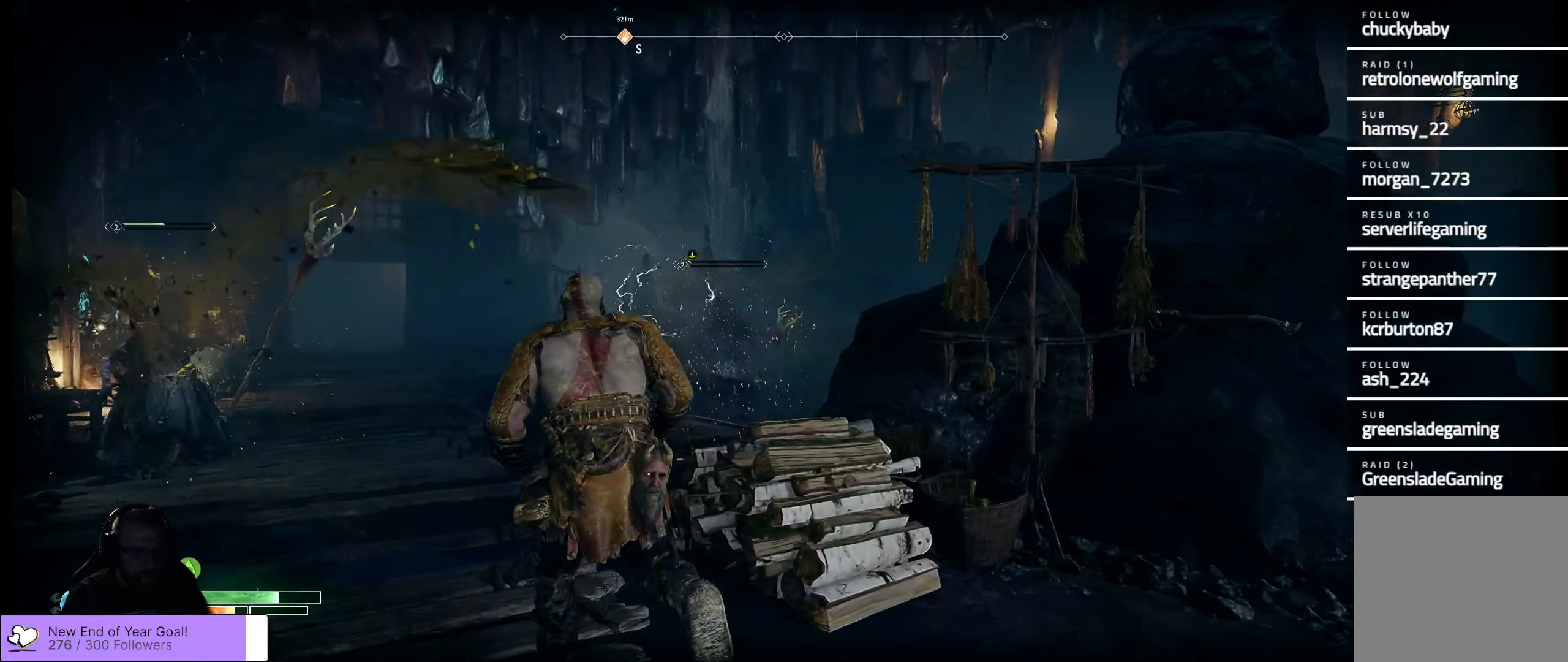
{"buttons": [], "left_stick": "up", "right_stick": "center", "events": [[66, "X", "down"], [150, "X", "up"], [216, "X", "down"], [266, "X", "up"], [283, "left_stick", "up"], [366, "X", "down"], [466, "X", "up"]]}
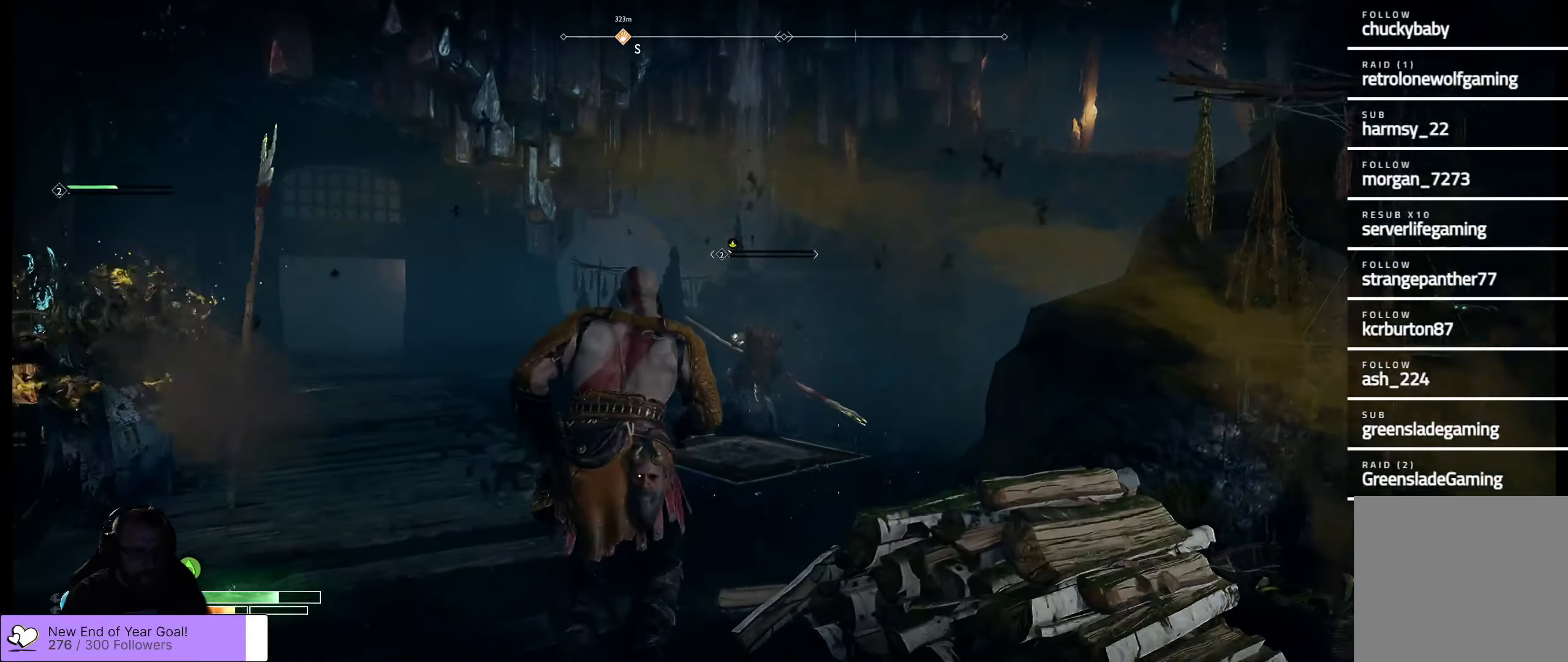
{"buttons": [], "left_stick": "up", "right_stick": "center", "events": [[33, "X", "down"], [100, "X", "up"], [150, "X", "down"], [266, "X", "up"], [383, "X", "down"], [500, "X", "up"]]}
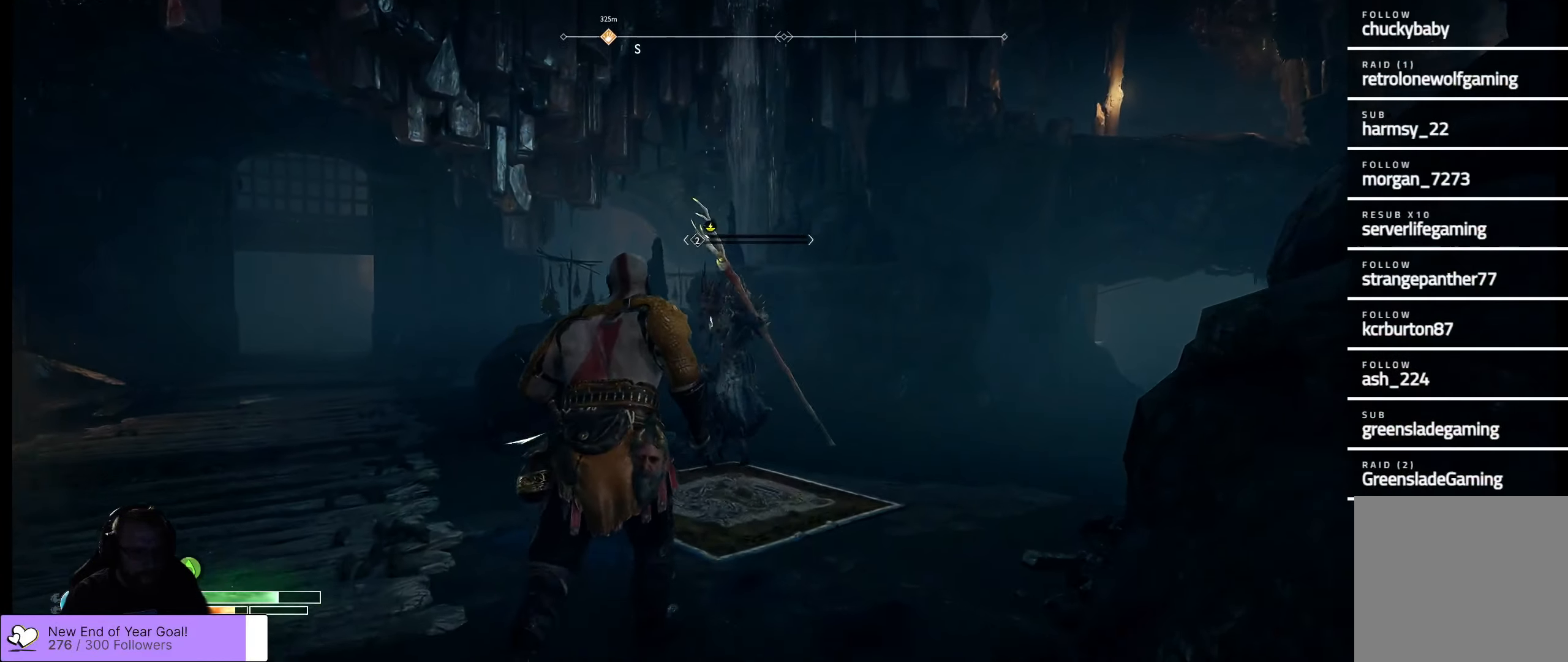
{"buttons": [], "left_stick": "up", "right_stick": "center", "events": [[83, "X", "down"], [183, "X", "up"], [233, "X", "down"], [316, "X", "up"], [383, "R1", "down"], [483, "R1", "up"]]}
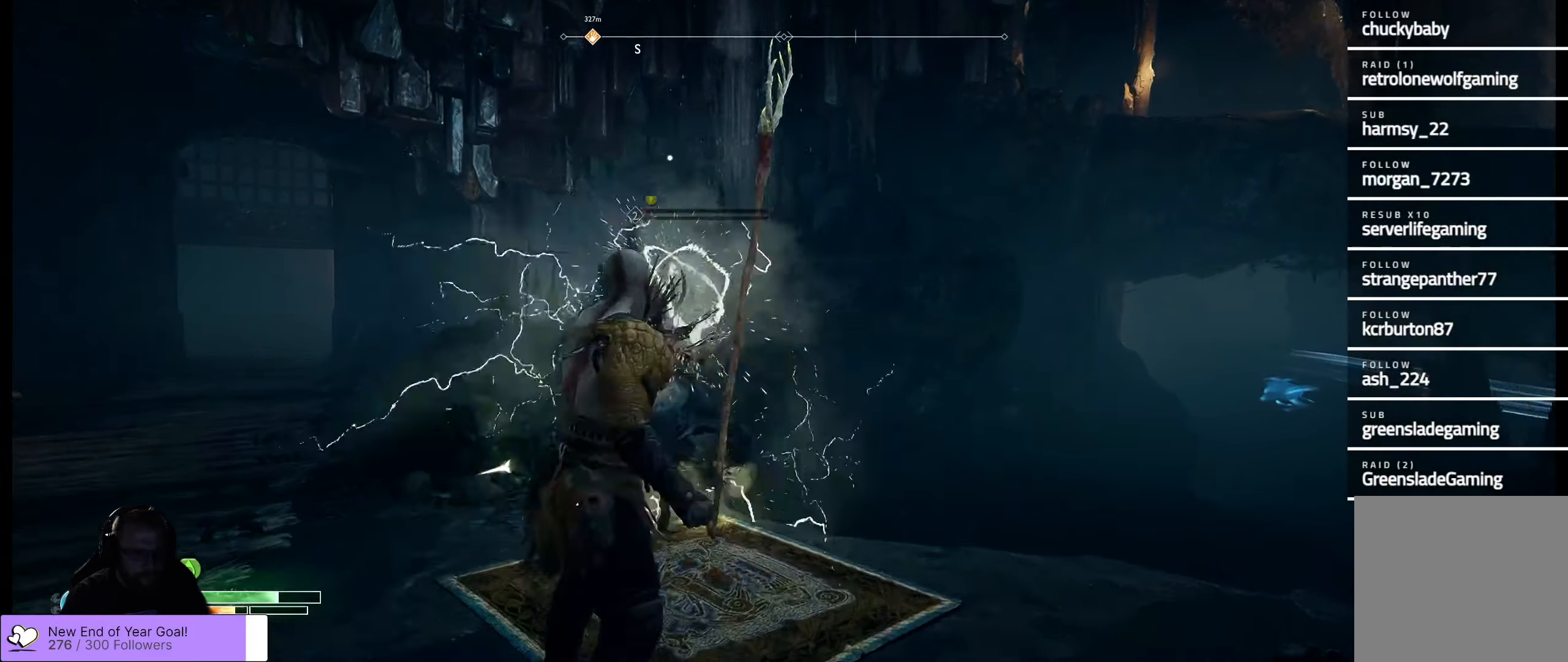
{"buttons": ["R1"], "left_stick": "up", "right_stick": "center", "events": [[33, "R1", "down"], [116, "R1", "up"], [166, "R1", "down"], [250, "R1", "up"], [300, "R1", "down"], [383, "R1", "up"], [466, "R1", "down"]]}
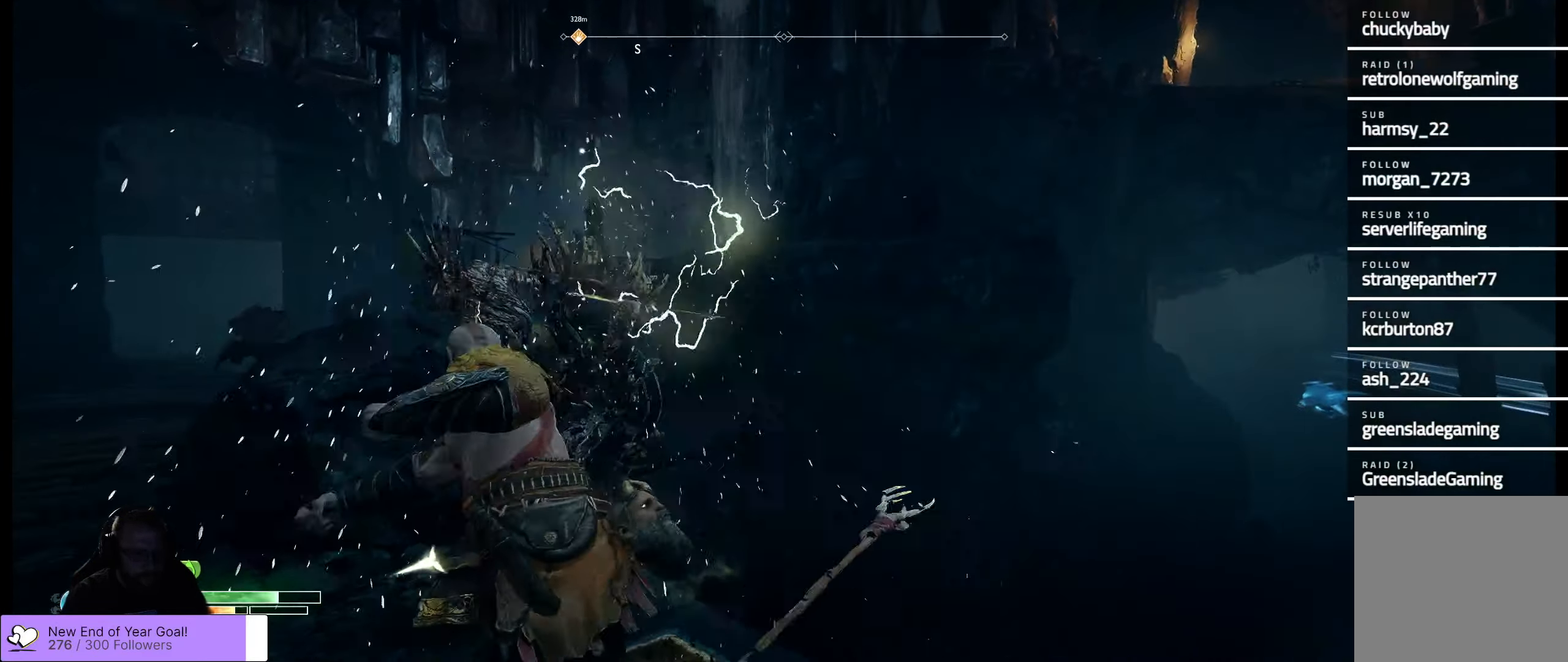
{"buttons": [], "left_stick": "up", "right_stick": "left", "events": [[66, "R1", "up"], [116, "right_stick", "left"], [166, "R1", "down"], [250, "R1", "up"], [333, "right_stick", "center"], [366, "R1", "down"], [450, "R1", "up"], [500, "right_stick", "left"]]}
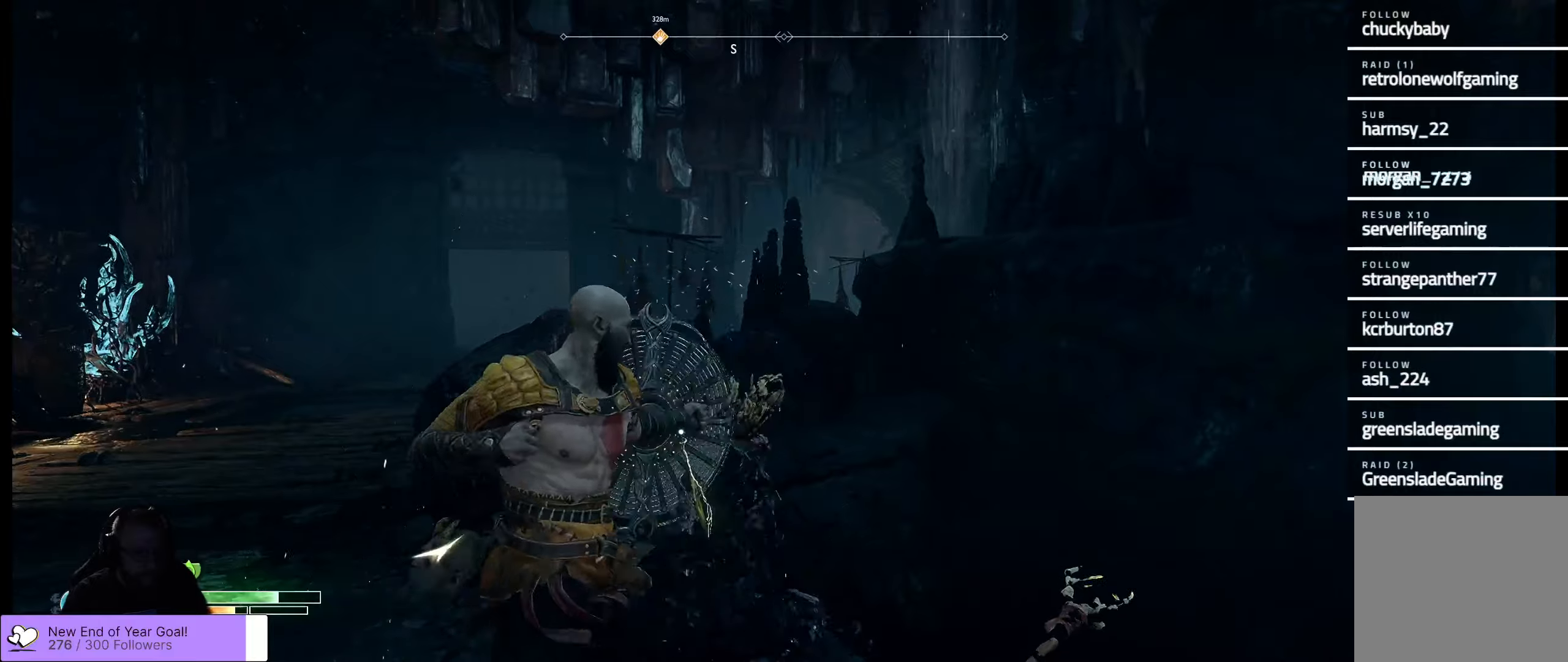
{"buttons": [], "left_stick": "up", "right_stick": "left", "events": [[50, "left_stick", "center"], [217, "left_stick", "up-left"], [467, "left_stick", "up"]]}
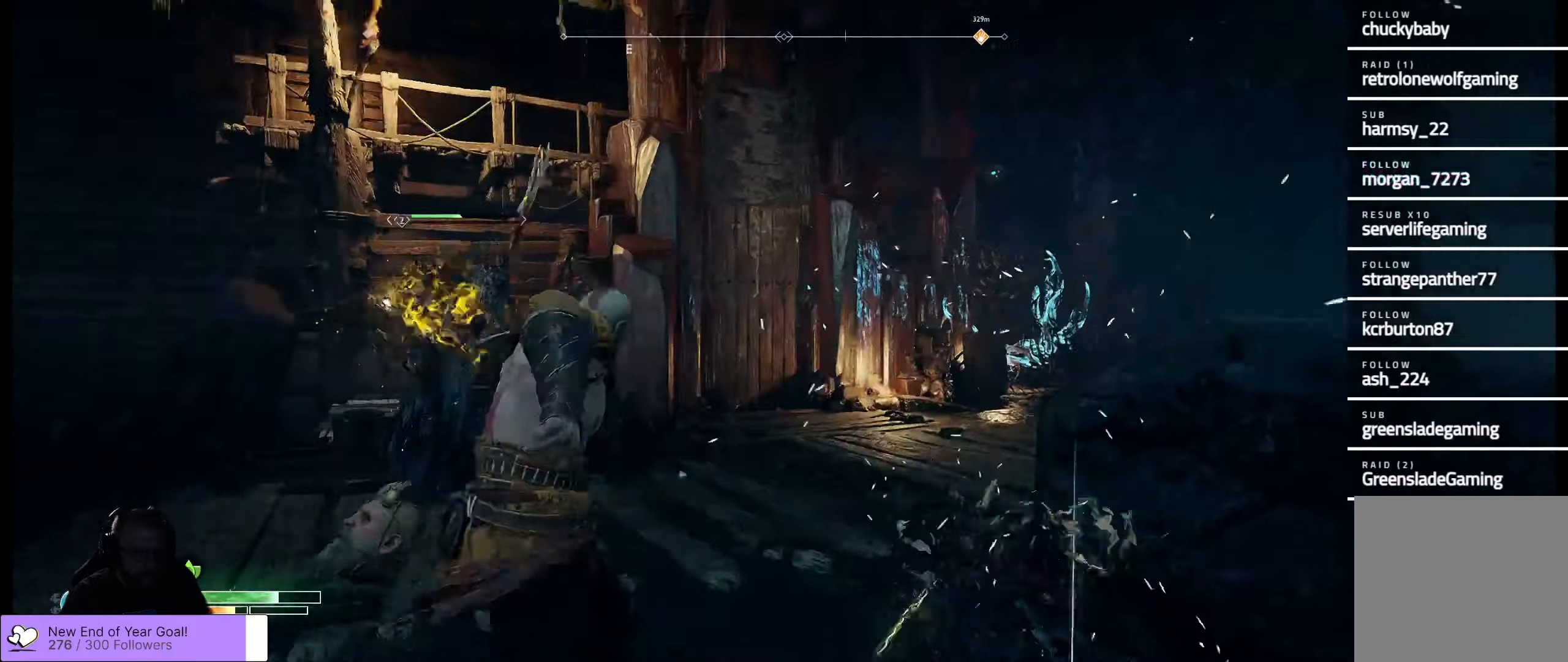
{"buttons": [], "left_stick": "up", "right_stick": "left", "events": [[350, "right_stick", "center"], [467, "right_stick", "left"]]}
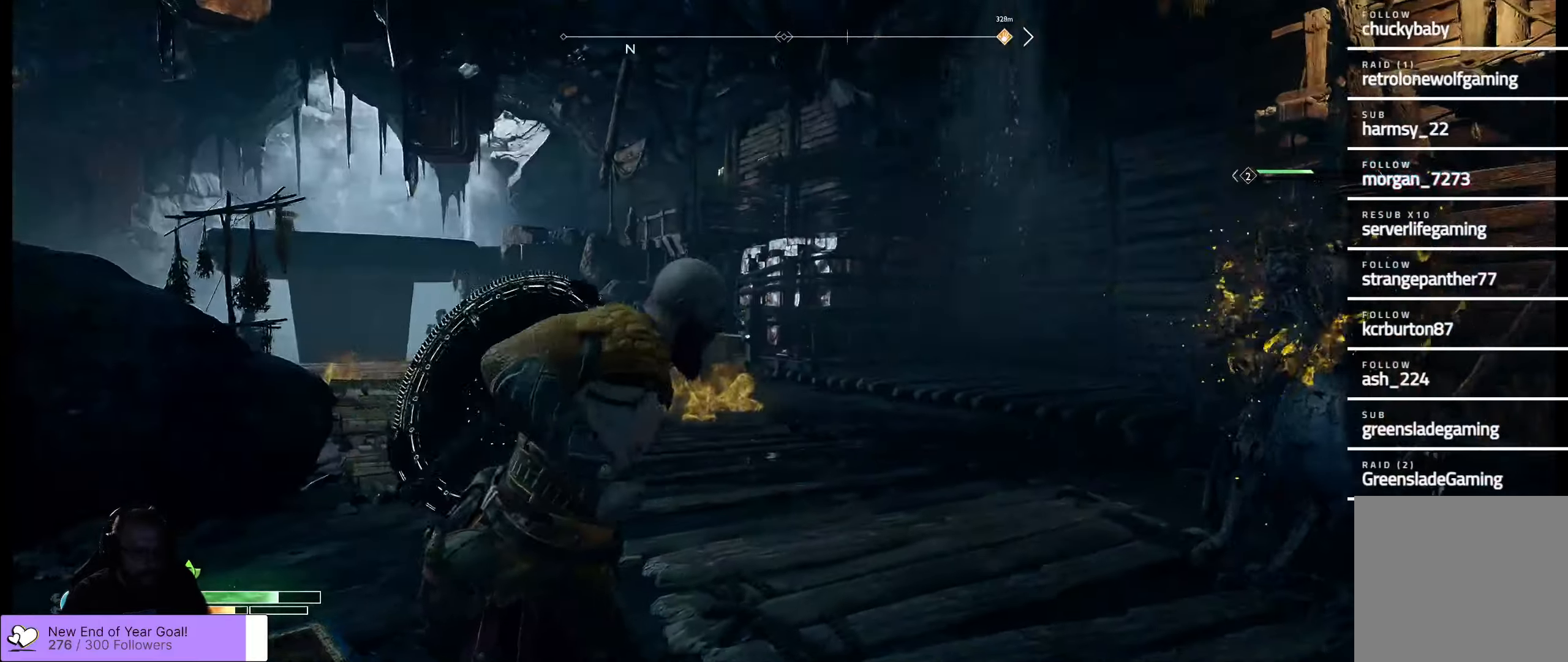
{"buttons": [], "left_stick": "right", "right_stick": "right", "events": [[50, "left_stick", "up-right"], [217, "R3", "down"], [217, "right_stick", "down-left"], [350, "R3", "up"], [350, "left_stick", "right"], [350, "right_stick", "right"]]}
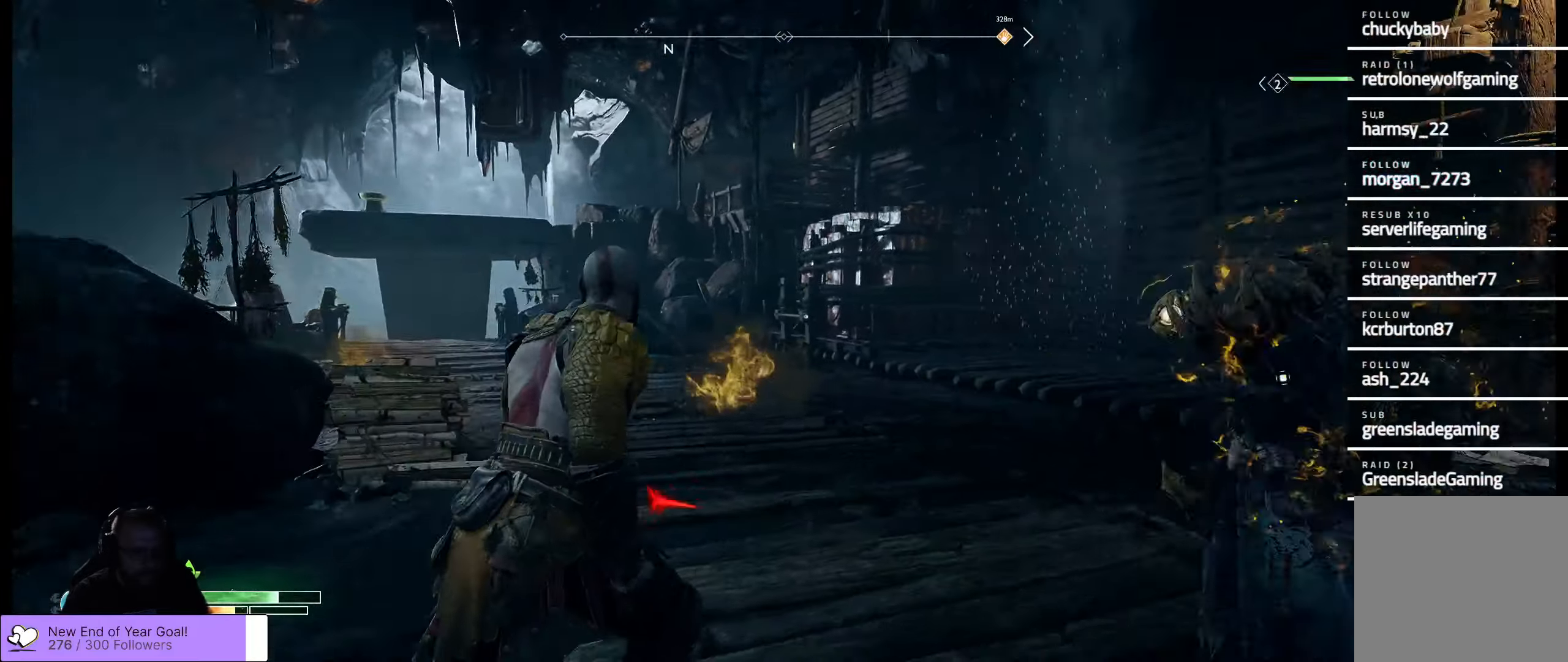
{"buttons": ["R3"], "left_stick": "right", "right_stick": "center", "events": [[200, "right_stick", "center"], [467, "R3", "down"]]}
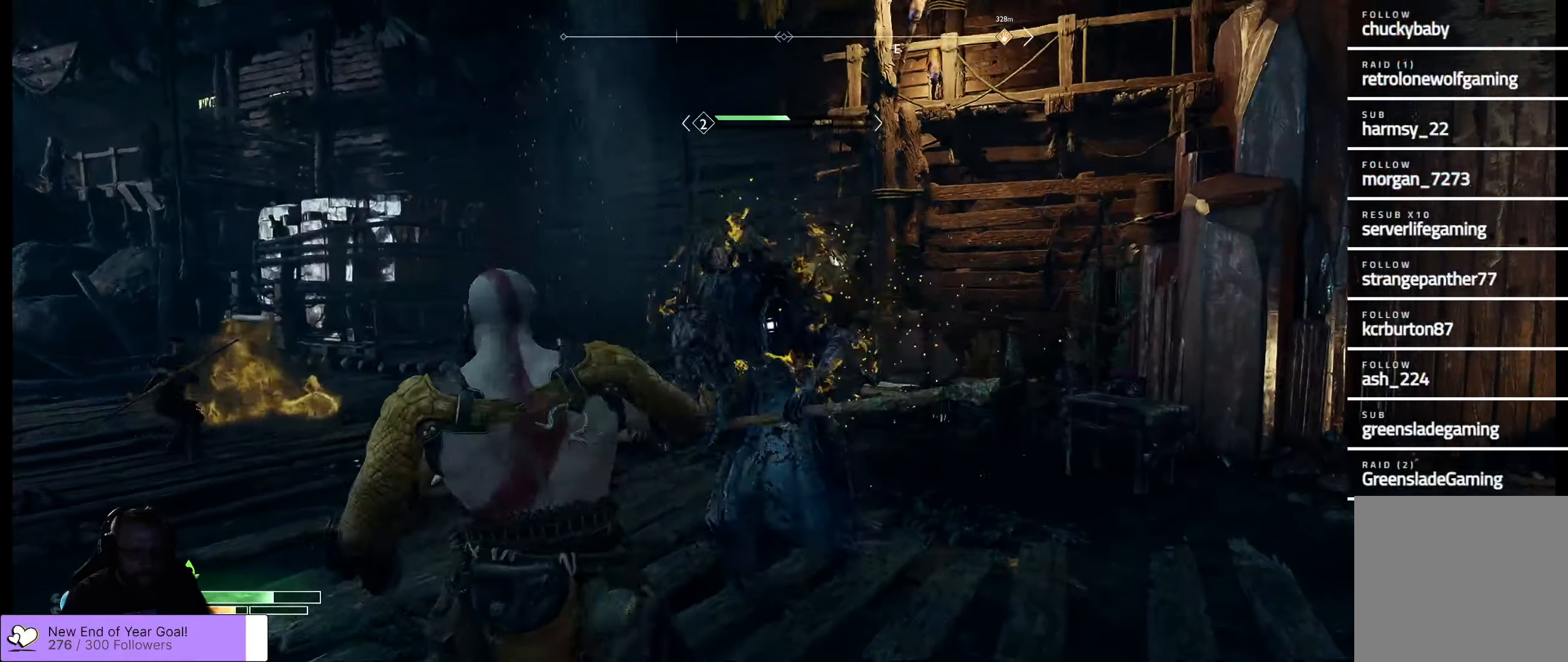
{"buttons": [], "left_stick": "up-right", "right_stick": "center", "events": [[50, "R1", "down"], [50, "R3", "up"], [67, "left_stick", "up-right"], [67, "right_stick", "up"], [133, "right_stick", "center"], [200, "R1", "up"], [233, "R1", "down"], [333, "R1", "up"], [383, "R1", "down"], [467, "R1", "up"]]}
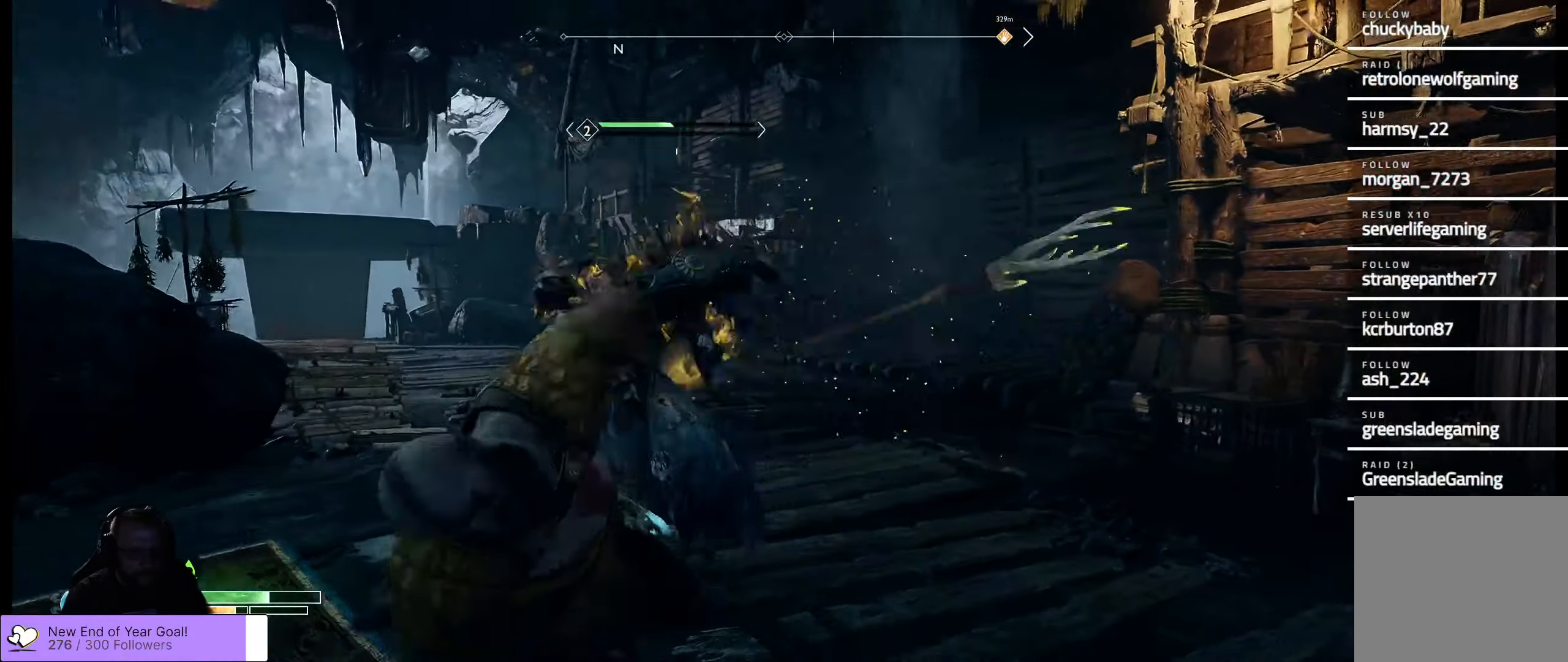
{"buttons": ["X"], "left_stick": "down-right", "right_stick": "center", "events": [[17, "R1", "down"], [67, "R1", "up"], [67, "X", "down"], [433, "left_stick", "down-right"]]}
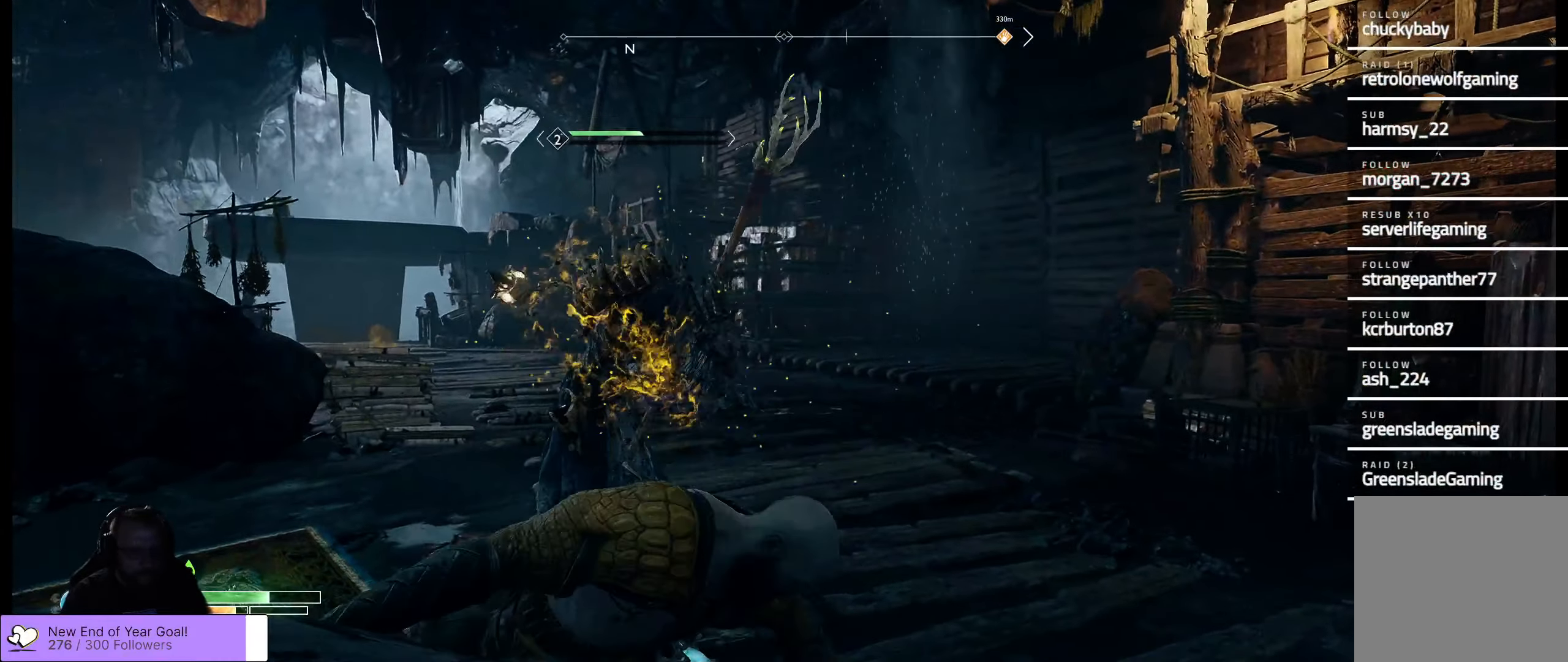
{"buttons": ["A", "X", "L3"], "left_stick": "down-right", "right_stick": "center", "events": [[367, "L3", "down"], [483, "A", "down"]]}
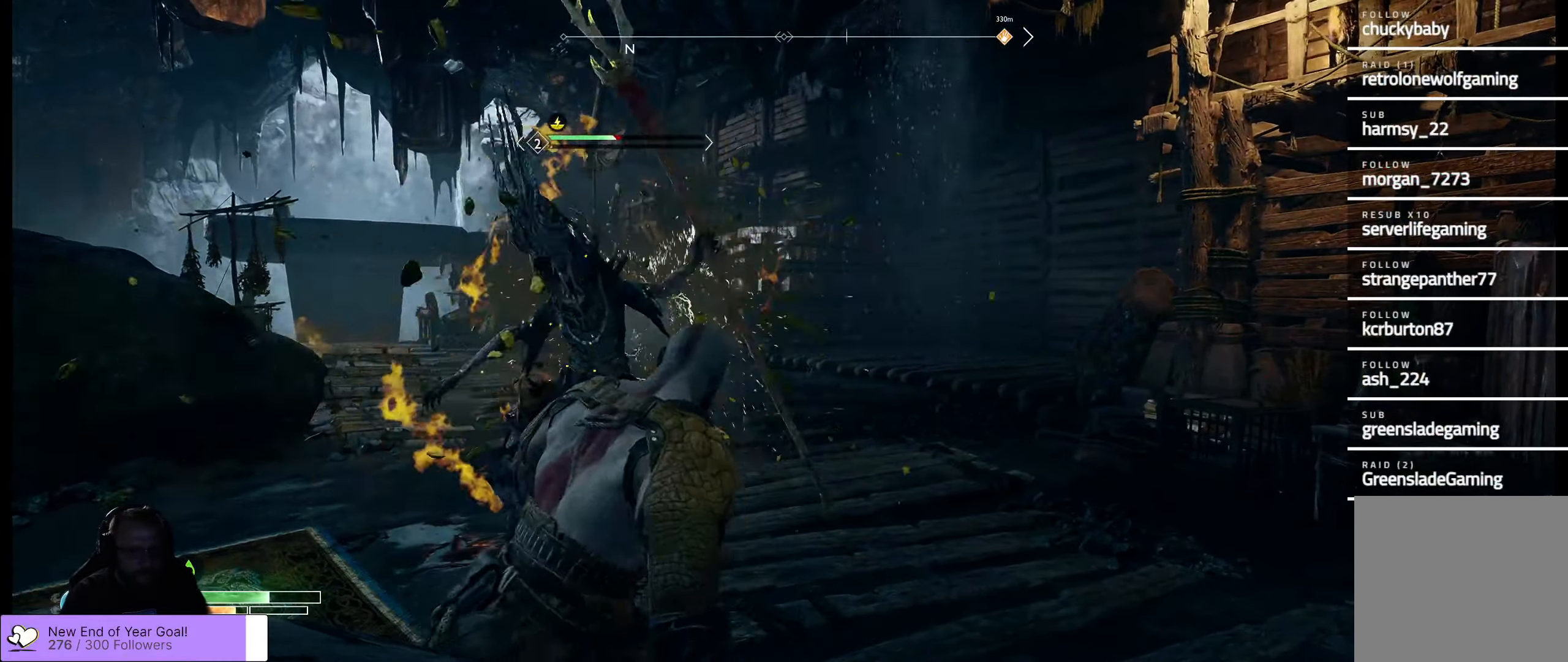
{"buttons": ["X"], "left_stick": "down-right", "right_stick": "center", "events": [[183, "A", "up"], [233, "L3", "up"]]}
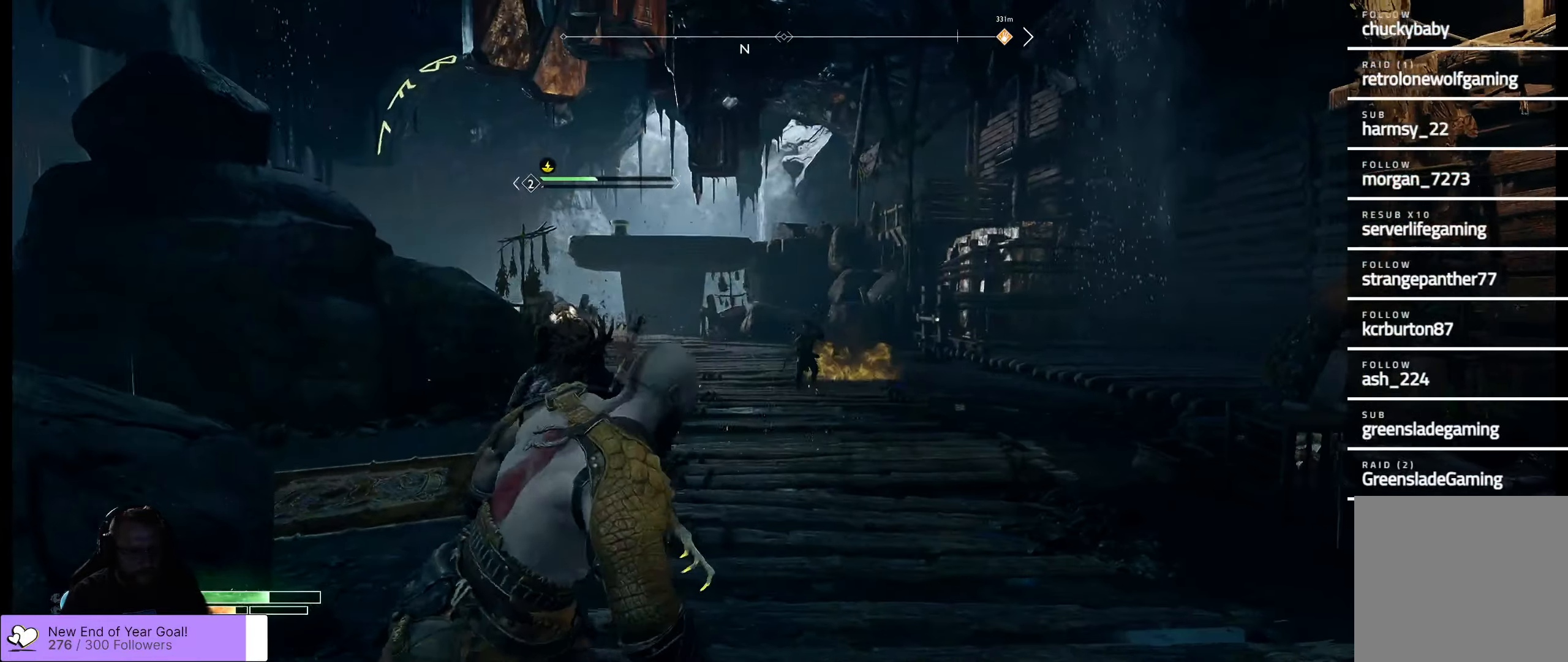
{"buttons": ["X"], "left_stick": "down", "right_stick": "center", "events": [[183, "left_stick", "center"], [300, "left_stick", "down"]]}
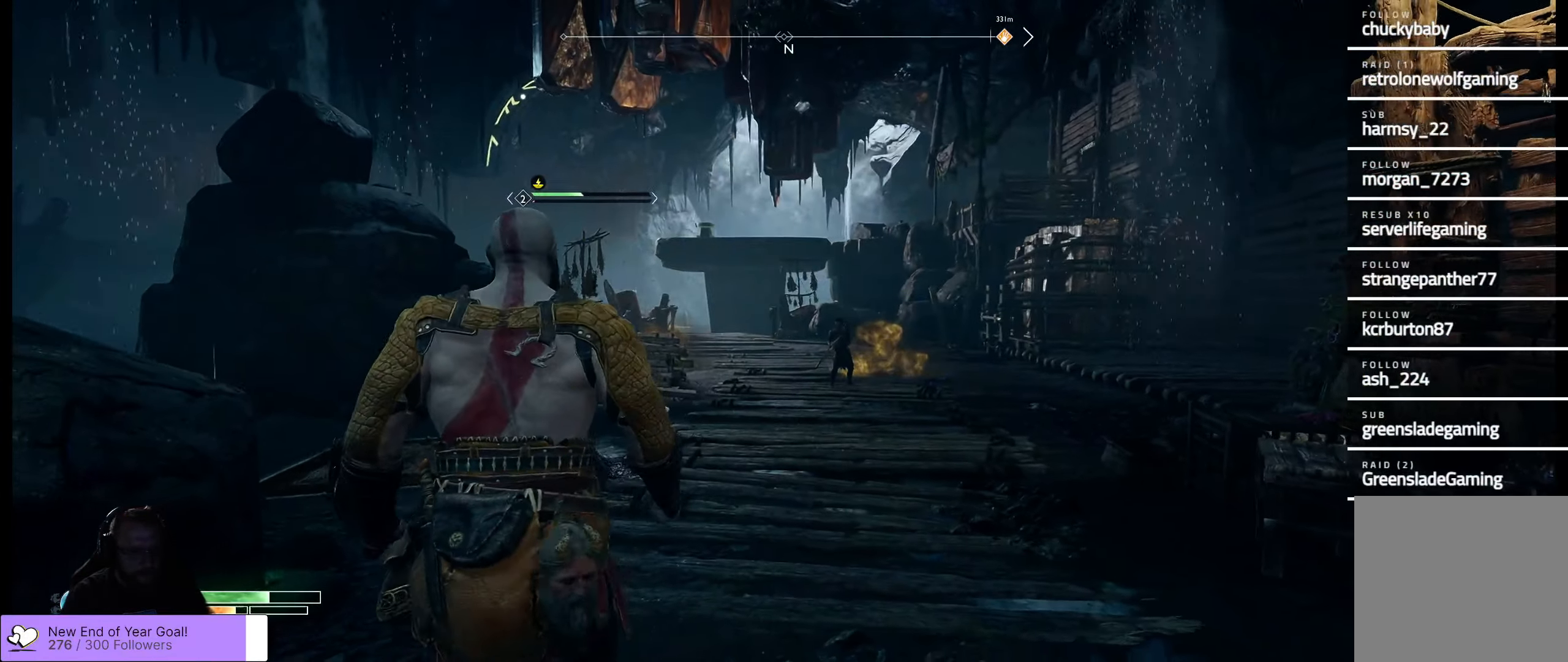
{"buttons": ["X", "DPAD_UP"], "left_stick": "center", "right_stick": "center", "events": [[300, "left_stick", "center"], [400, "DPAD_UP", "down"]]}
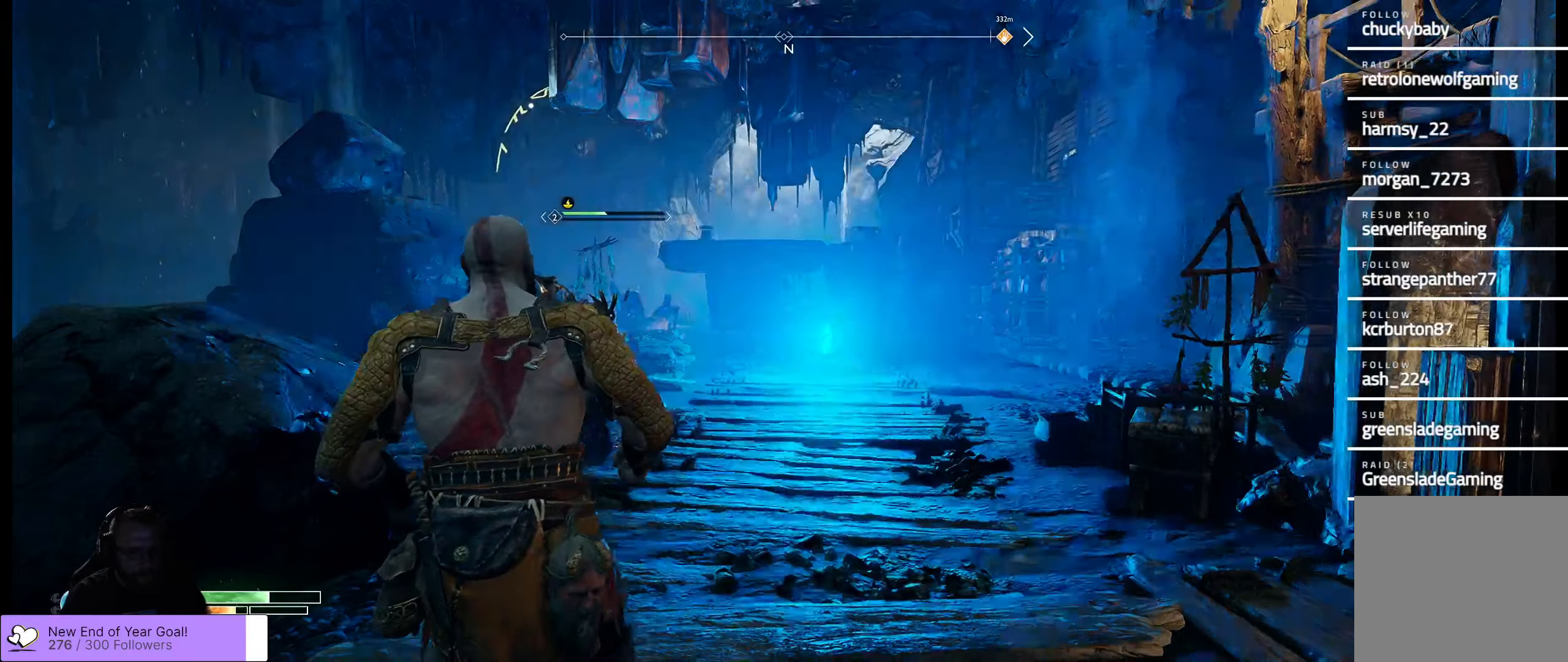
{"buttons": ["X"], "left_stick": "up-left", "right_stick": "center", "events": [[67, "DPAD_UP", "up"], [200, "X", "up"], [300, "X", "down"], [300, "left_stick", "up-left"]]}
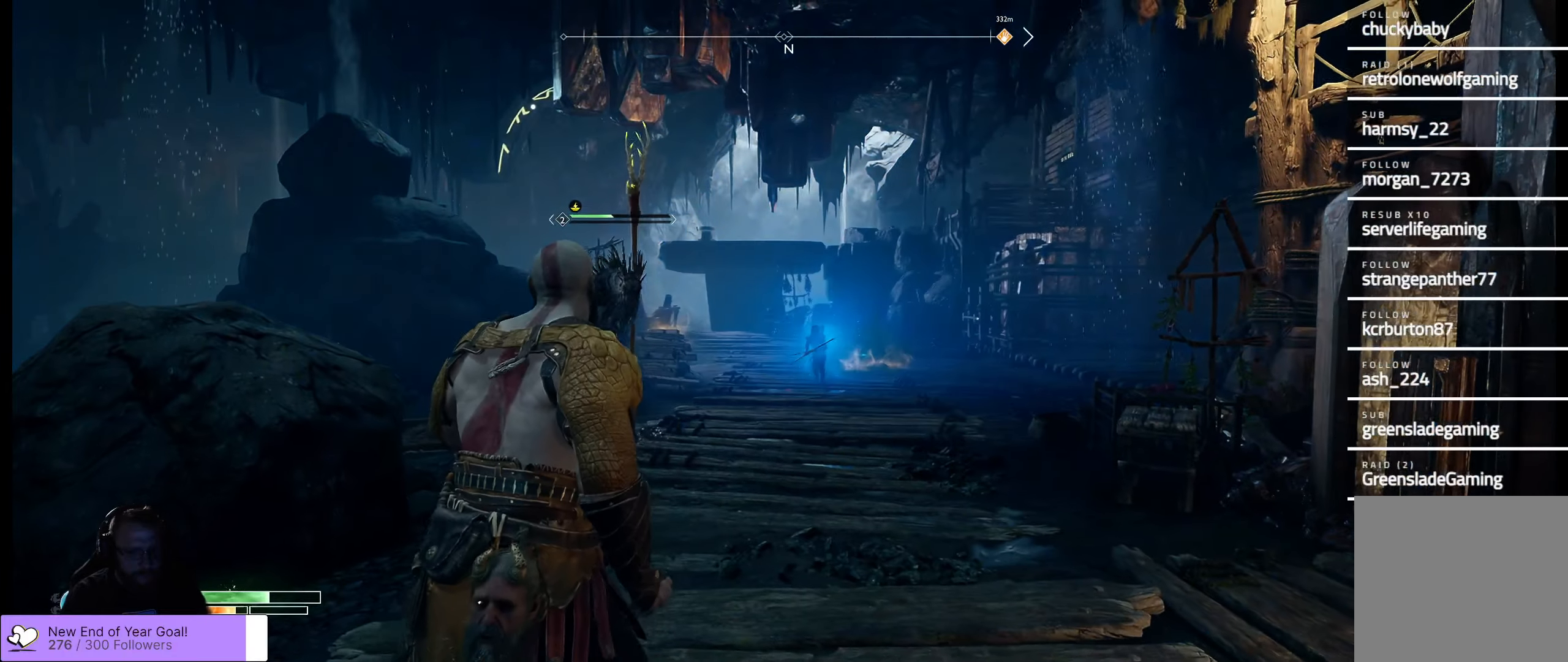
{"buttons": [], "left_stick": "up", "right_stick": "down-left", "events": [[184, "left_stick", "up"], [234, "X", "up"], [350, "right_stick", "down-left"]]}
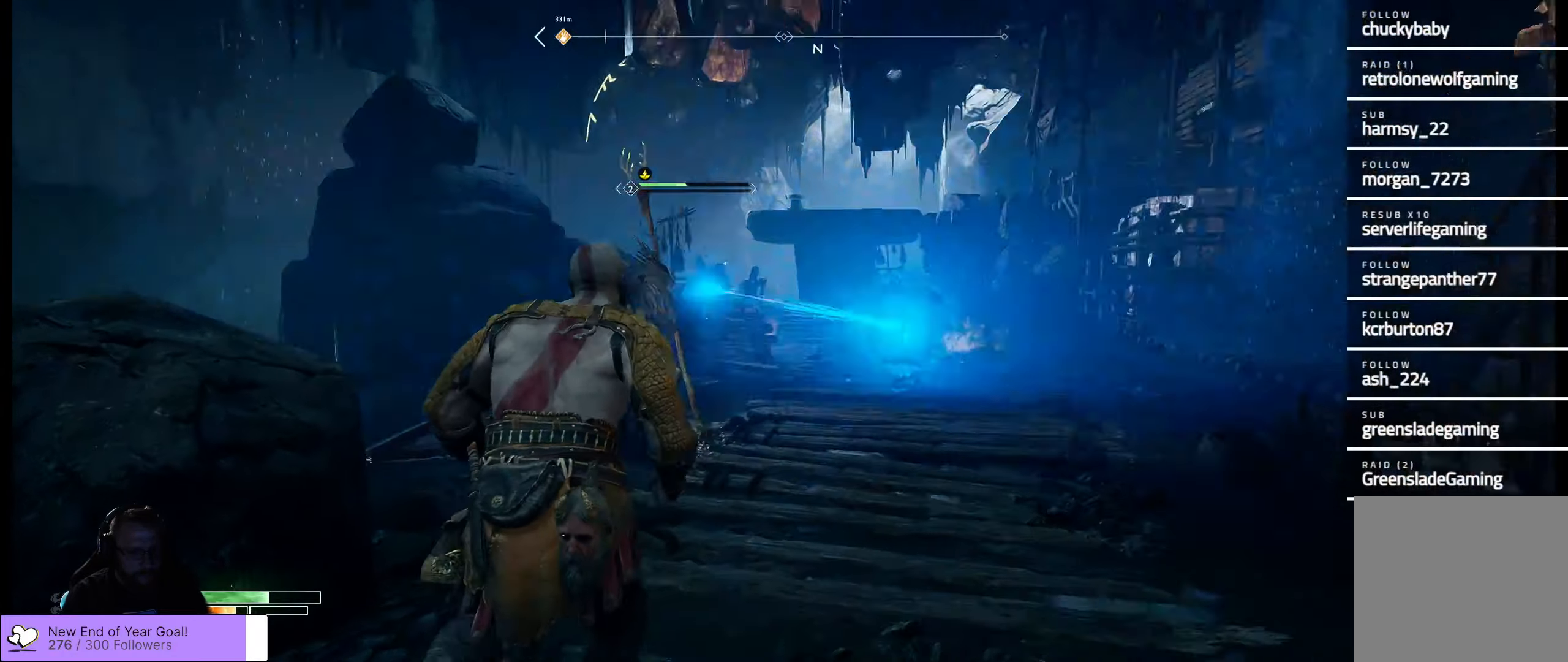
{"buttons": [], "left_stick": "up-right", "right_stick": "center", "events": [[100, "right_stick", "center"], [217, "R1", "down"], [400, "R1", "up"], [484, "left_stick", "up-right"]]}